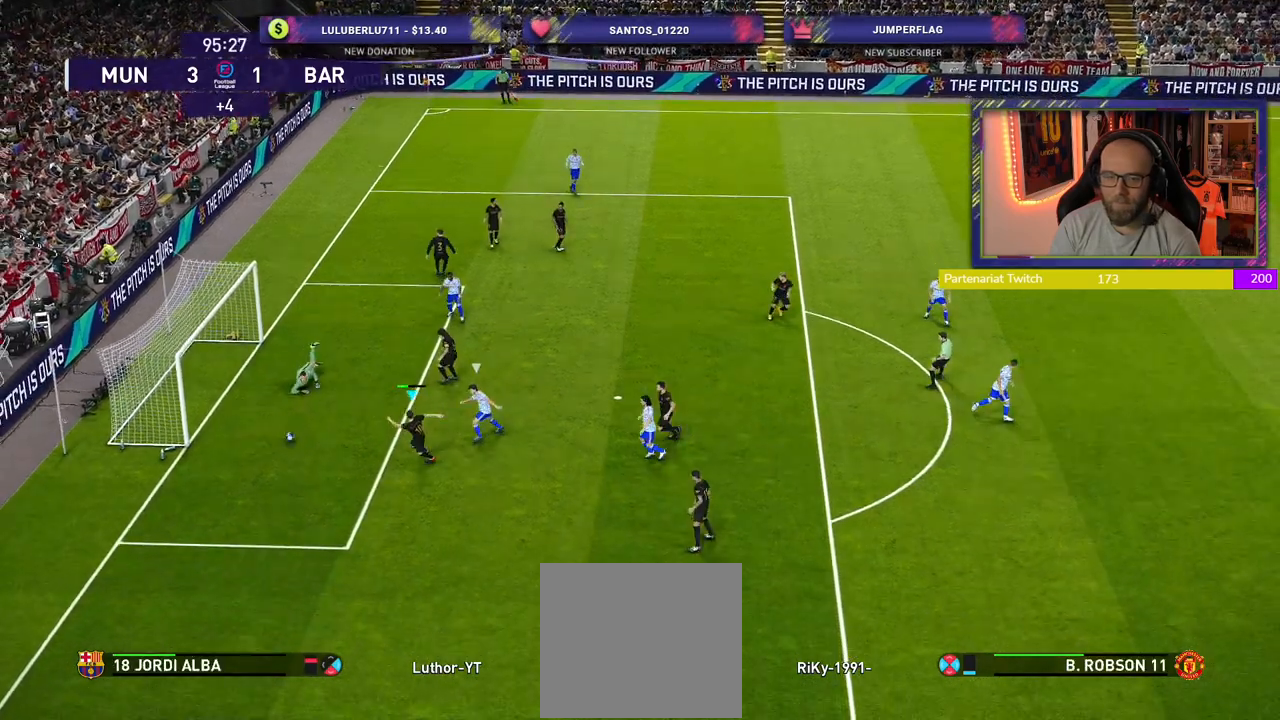
Gameplay with a controller (PlayStation layout); each line is a JSON object with the inputs held at the frame after it. "events" lists button and stick changes between this image and that frame as [ms after this image, input, new state], when the widget could be followed in between.
{"buttons": ["CROSS", "R2"], "left_stick": "down-right", "right_stick": "center", "events": [[240, "left_stick", "down-right"], [480, "CROSS", "down"]]}
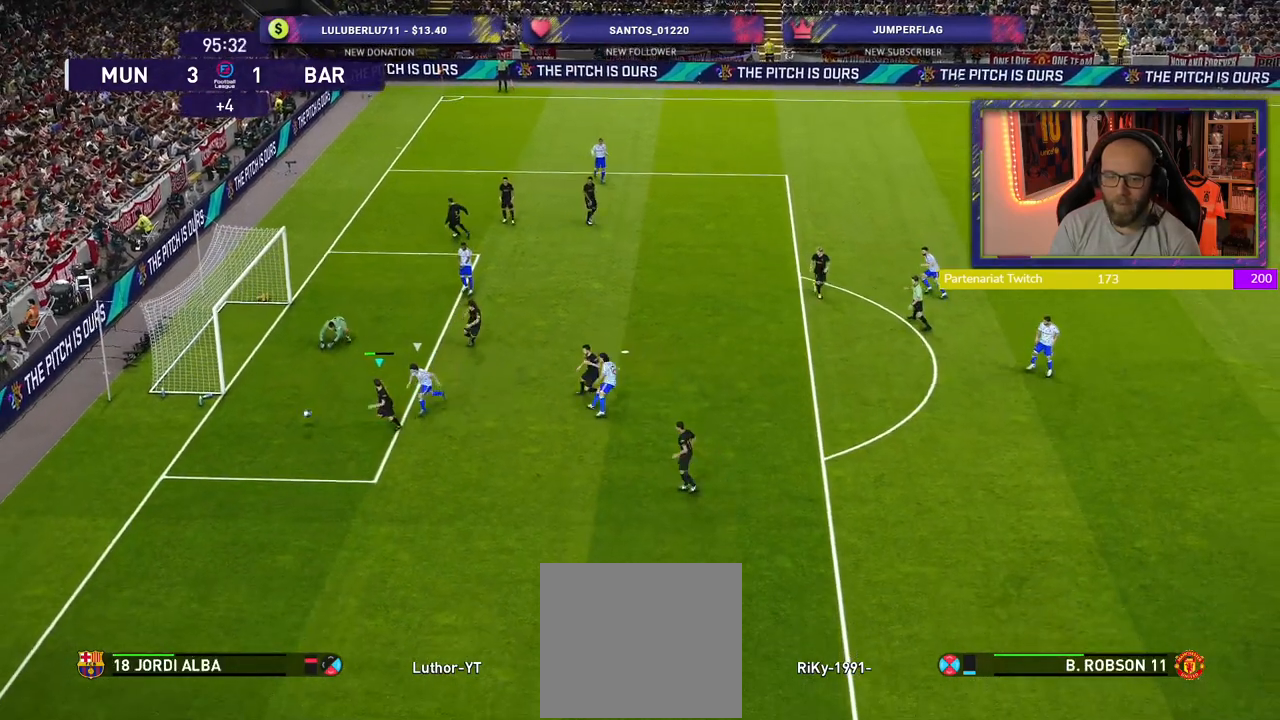
{"buttons": [], "left_stick": "center", "right_stick": "center", "events": [[40, "R2", "up"], [80, "CROSS", "up"], [500, "left_stick", "center"]]}
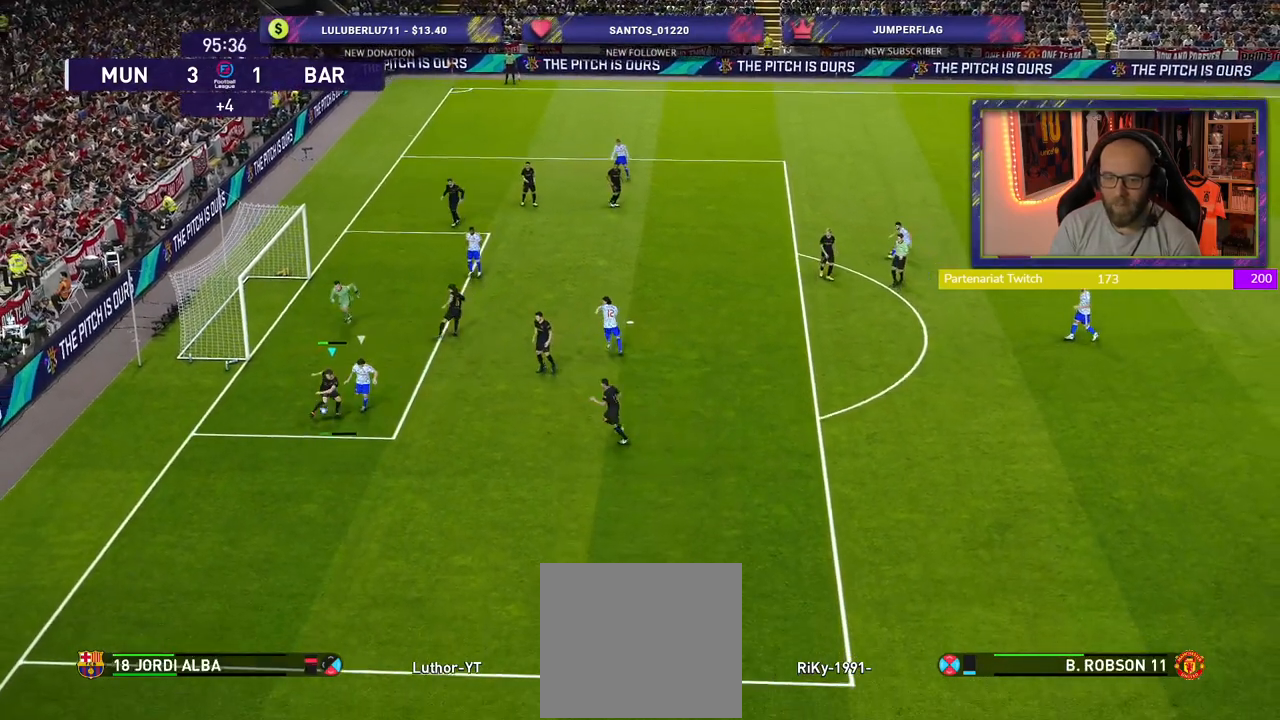
{"buttons": [], "left_stick": "down-right", "right_stick": "center", "events": [[260, "left_stick", "down-right"]]}
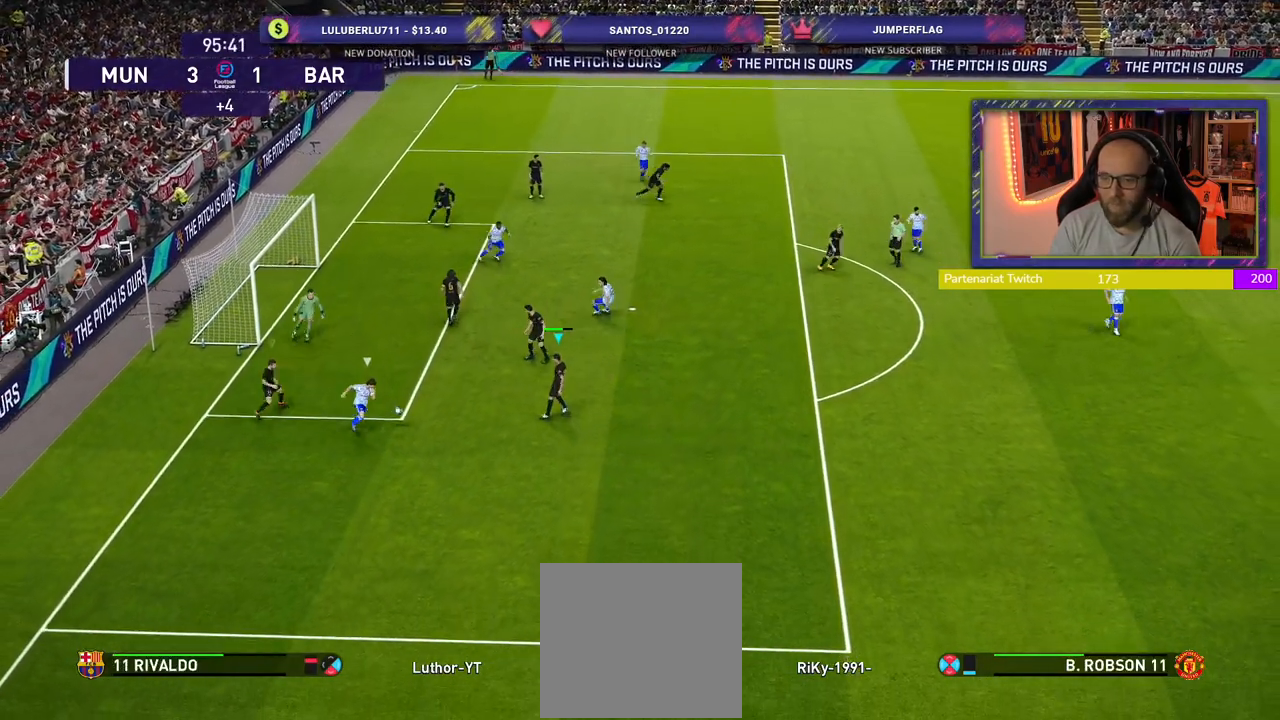
{"buttons": ["CROSS"], "left_stick": "down", "right_stick": "center", "events": [[80, "left_stick", "down"], [320, "CROSS", "down"]]}
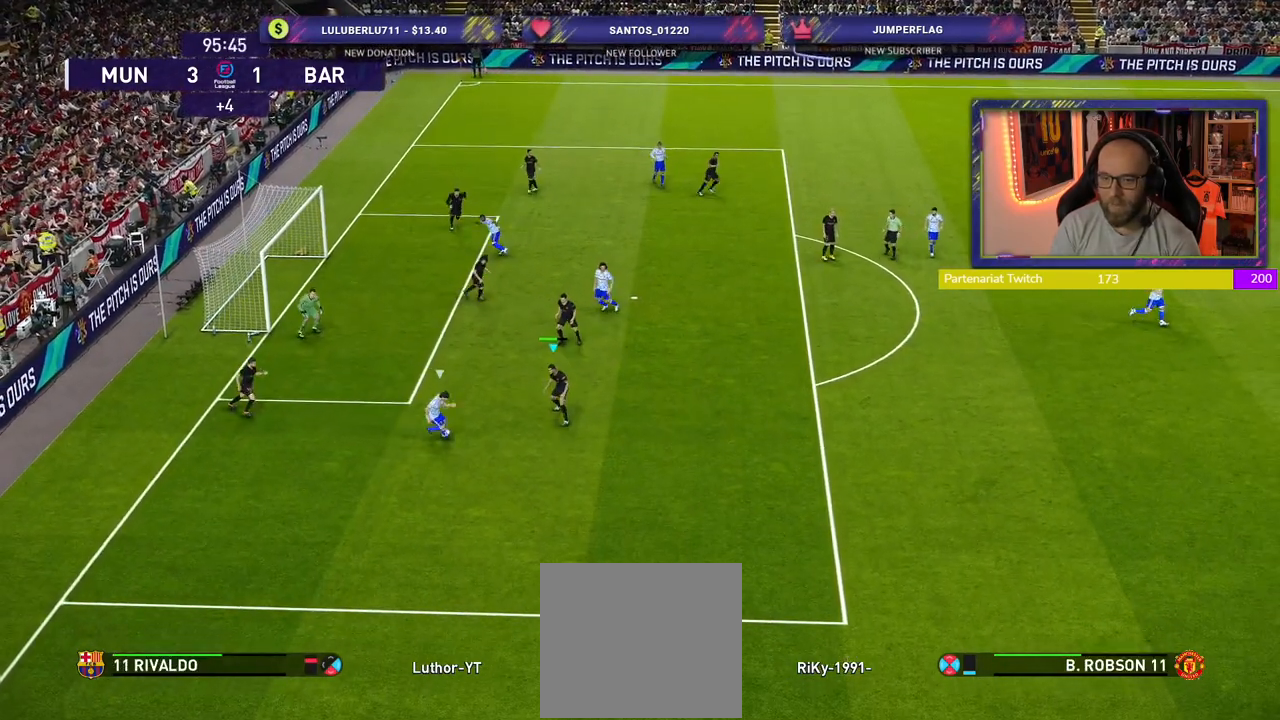
{"buttons": ["CROSS"], "left_stick": "center", "right_stick": "center", "events": [[40, "left_stick", "center"]]}
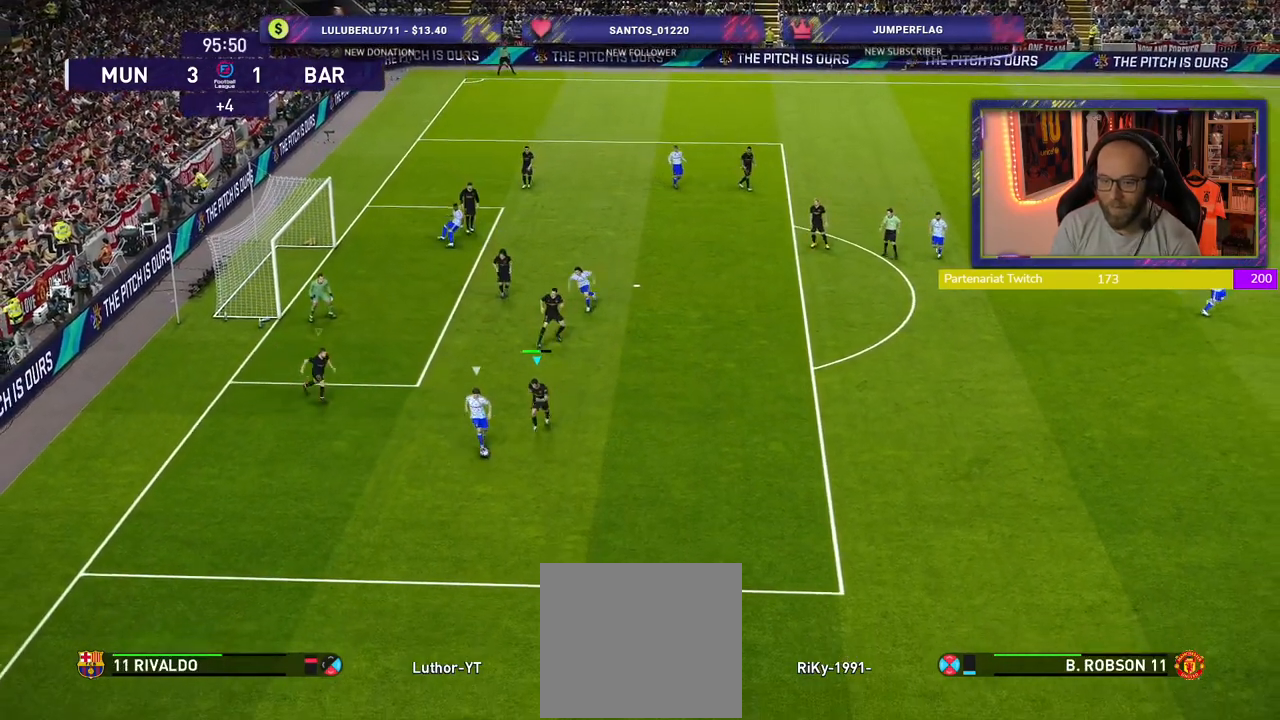
{"buttons": ["CROSS"], "left_stick": "center", "right_stick": "center", "events": []}
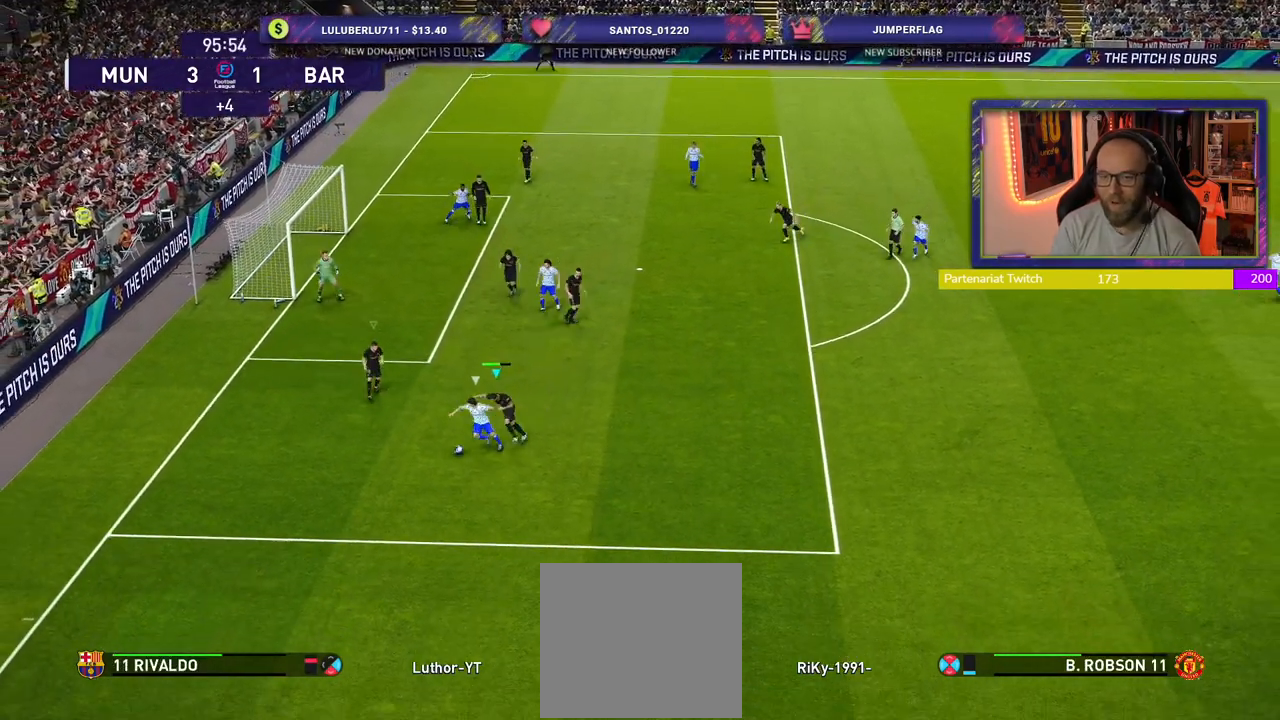
{"buttons": ["CROSS"], "left_stick": "down", "right_stick": "center", "events": [[60, "left_stick", "down"], [160, "L1", "down"], [320, "L1", "up"]]}
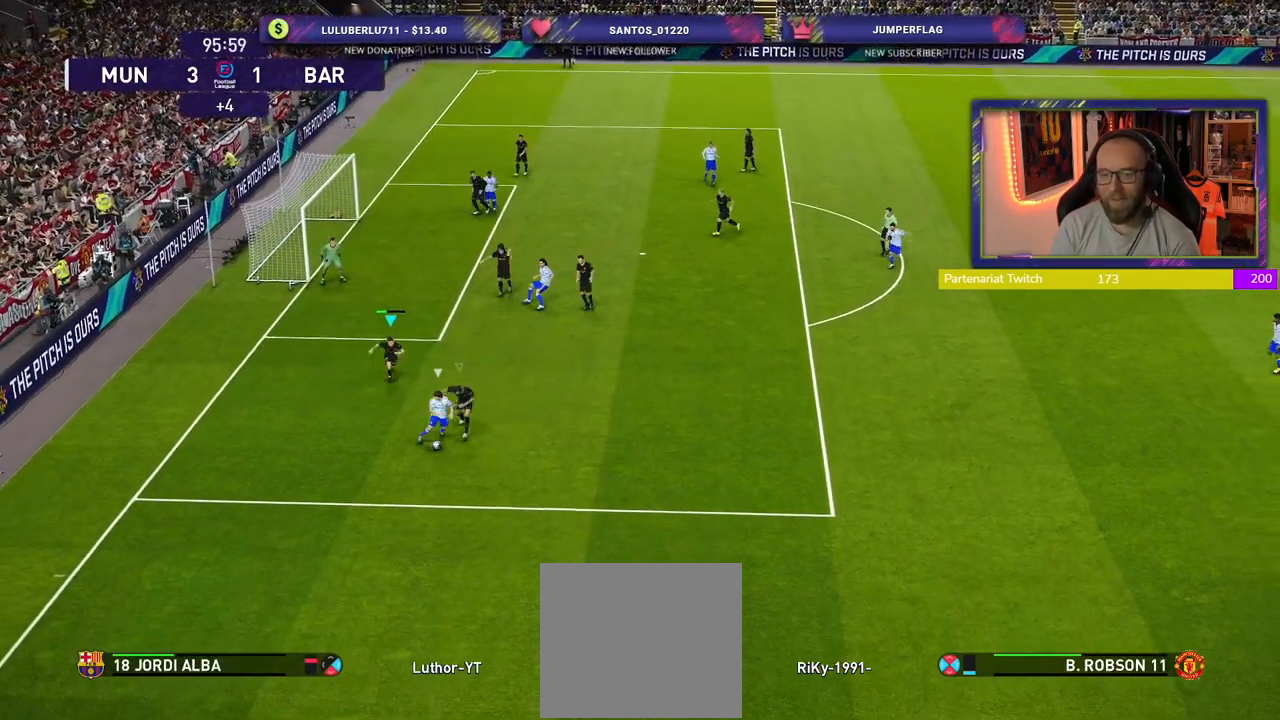
{"buttons": ["CROSS"], "left_stick": "right", "right_stick": "center", "events": [[160, "left_stick", "down-right"], [240, "L1", "down"], [400, "L1", "up"], [500, "left_stick", "right"]]}
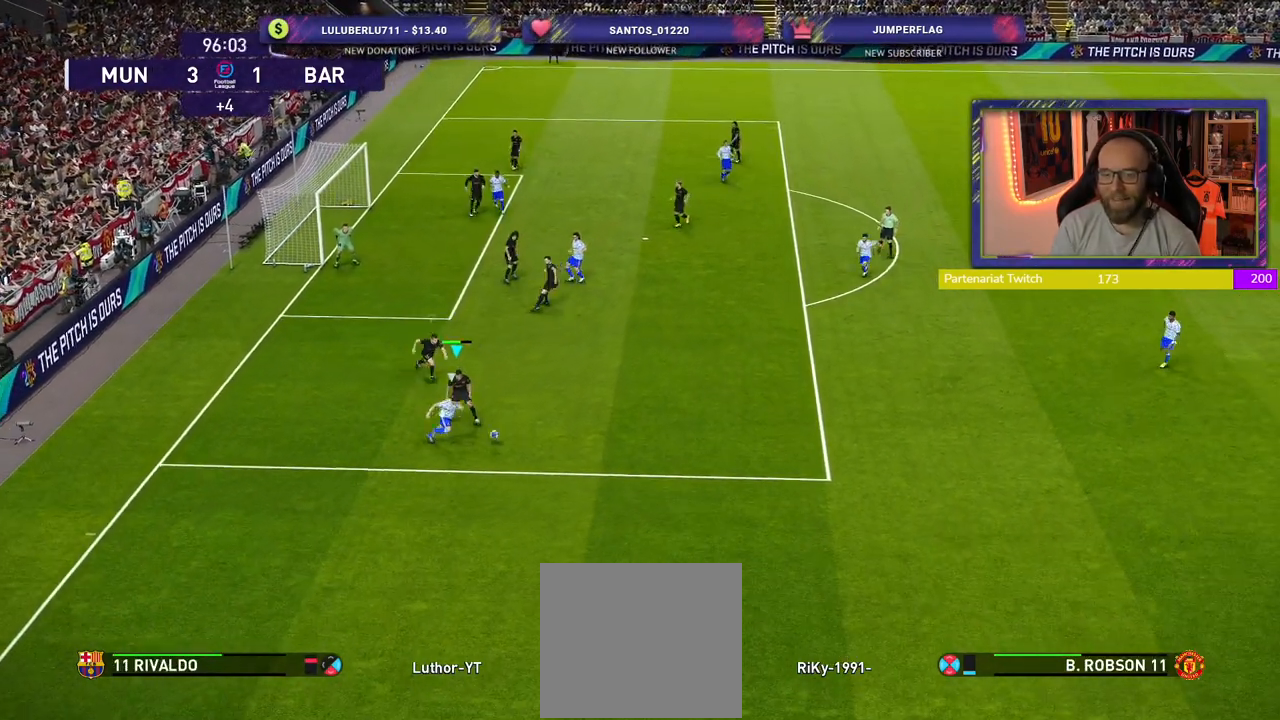
{"buttons": ["R2"], "left_stick": "right", "right_stick": "center", "events": [[60, "CROSS", "up"], [60, "R2", "down"]]}
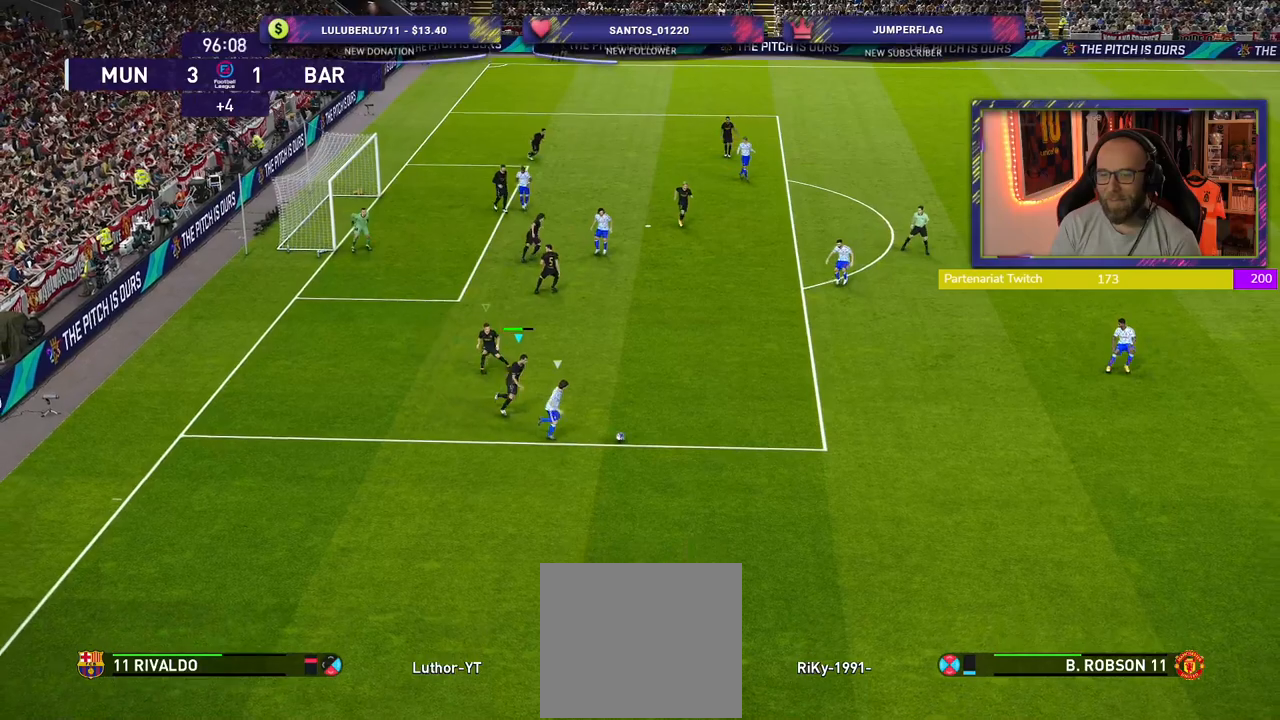
{"buttons": ["R2"], "left_stick": "right", "right_stick": "center", "events": []}
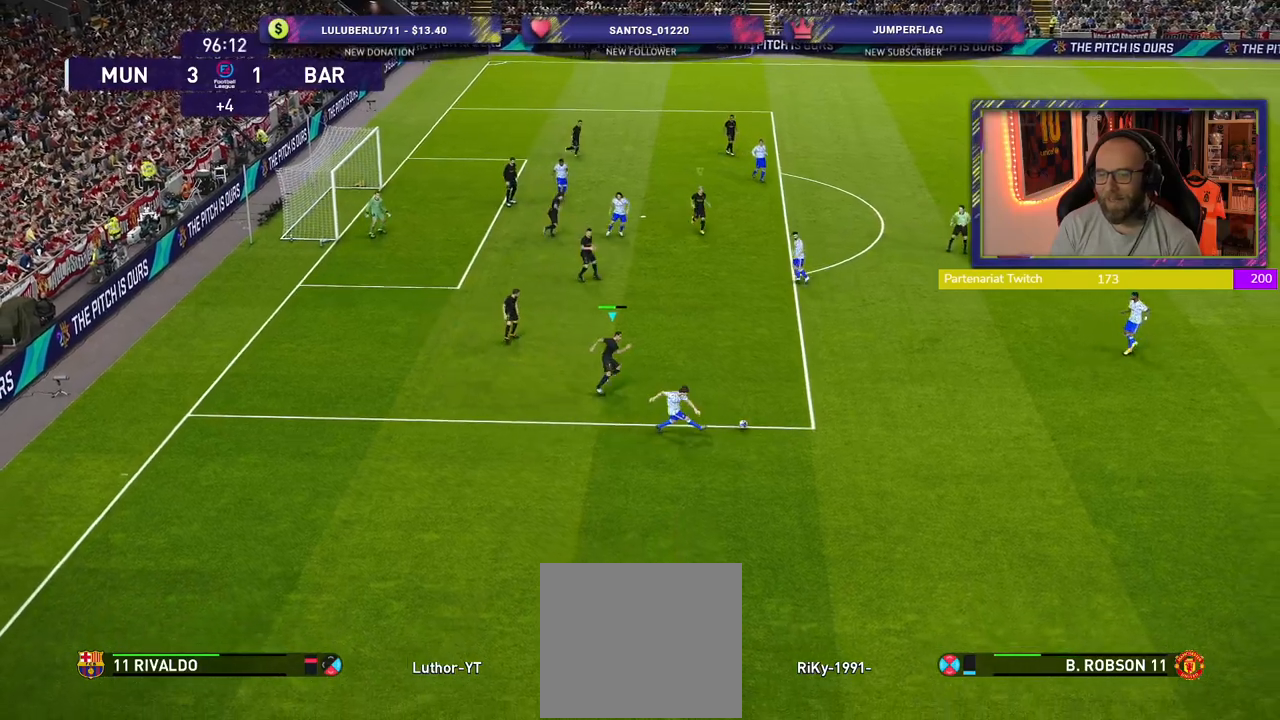
{"buttons": ["SQUARE", "R2"], "left_stick": "down-right", "right_stick": "center", "events": [[240, "SQUARE", "down"], [420, "left_stick", "down-right"]]}
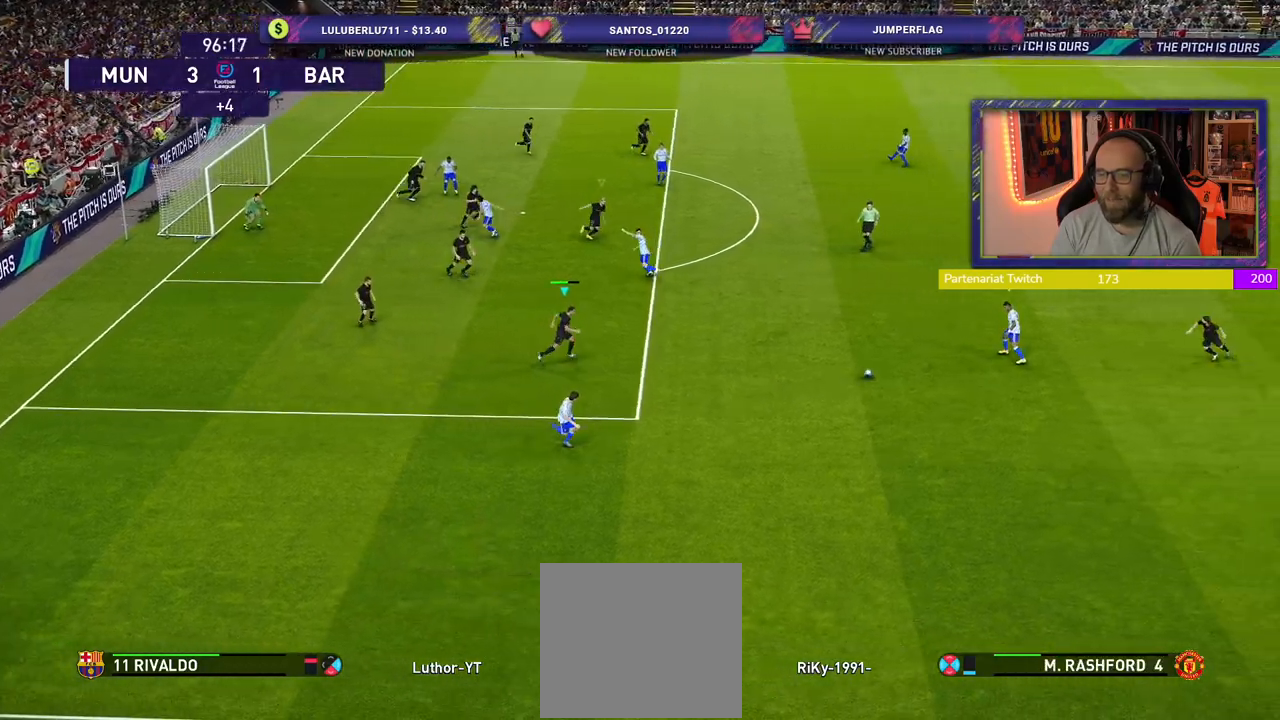
{"buttons": ["SQUARE", "R2"], "left_stick": "down", "right_stick": "center", "events": [[260, "left_stick", "down"]]}
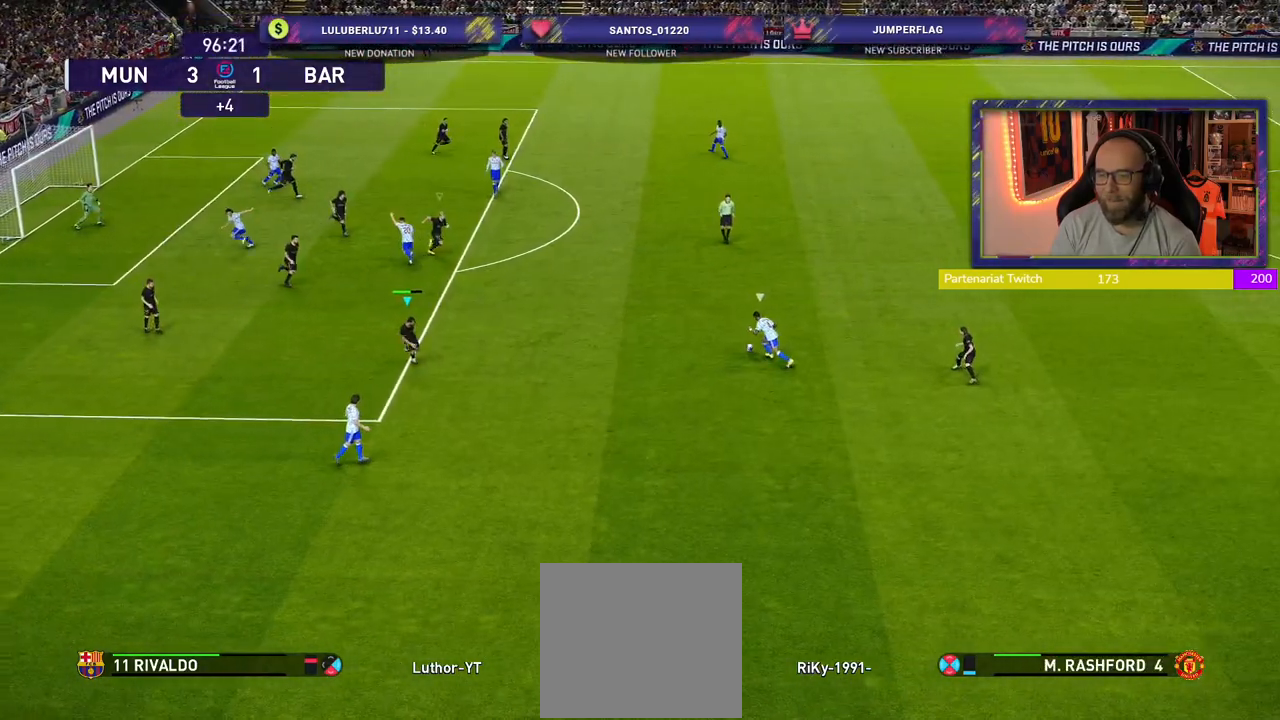
{"buttons": ["SQUARE", "R2"], "left_stick": "down", "right_stick": "center", "events": []}
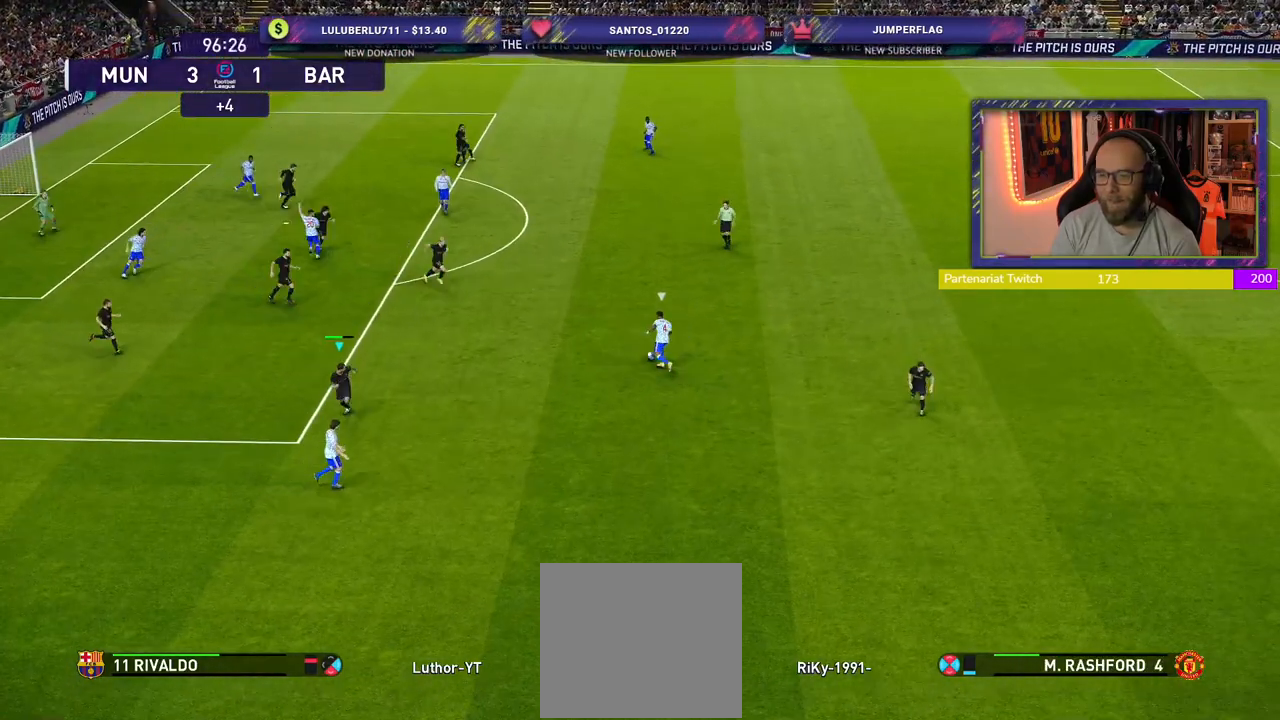
{"buttons": ["SQUARE", "R2"], "left_stick": "up-right", "right_stick": "center", "events": [[200, "left_stick", "right"], [220, "L1", "down"], [400, "L1", "up"], [480, "left_stick", "up-right"]]}
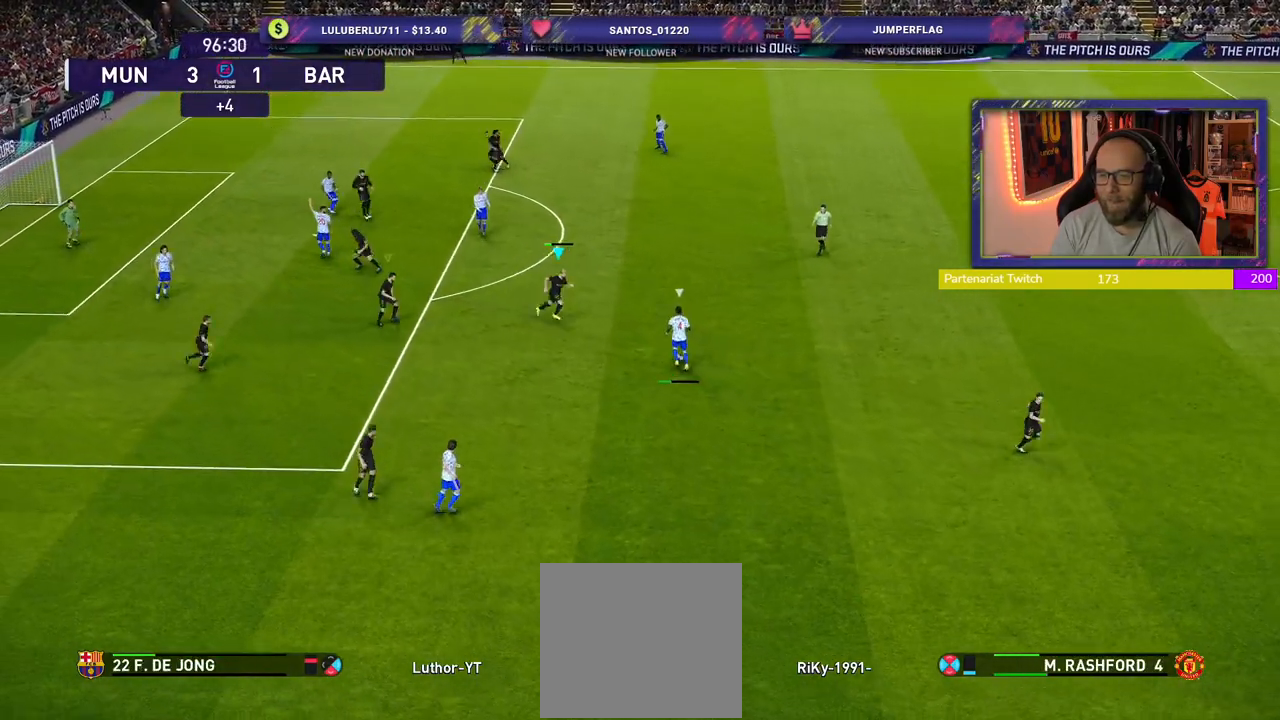
{"buttons": ["CROSS", "SQUARE", "R2"], "left_stick": "right", "right_stick": "center", "events": [[300, "CROSS", "down"], [400, "left_stick", "right"]]}
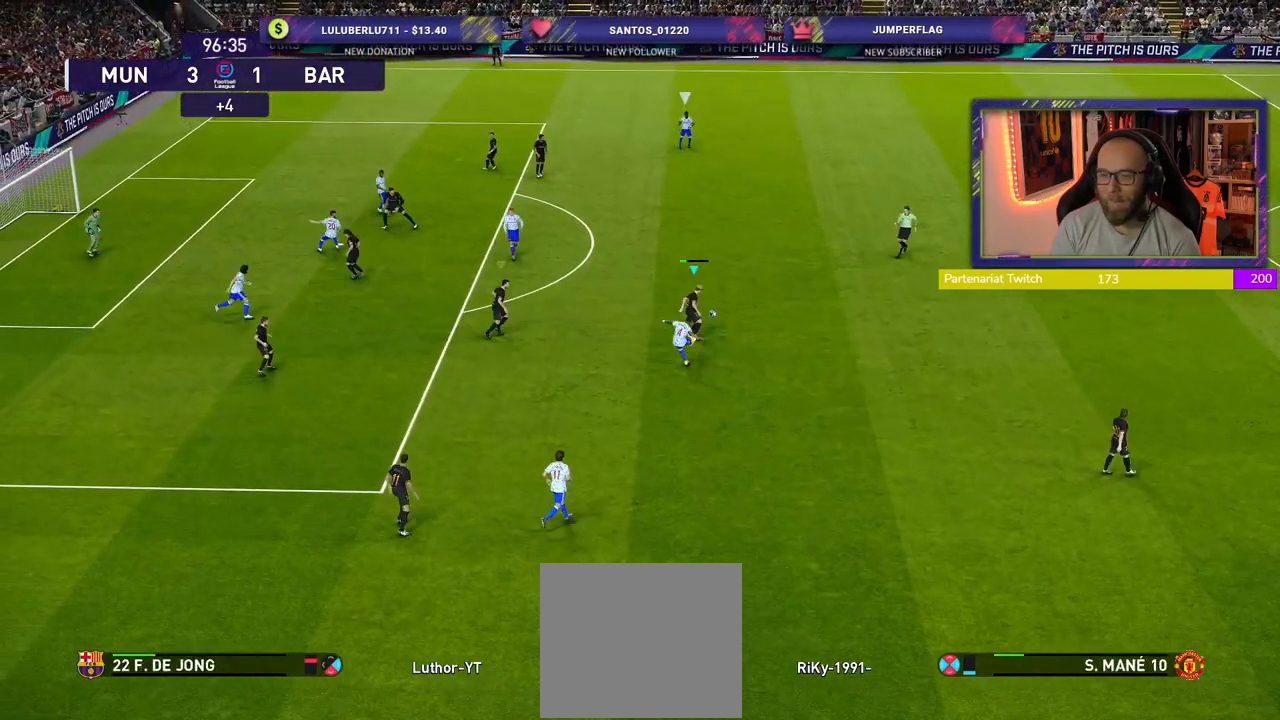
{"buttons": ["SQUARE", "R2"], "left_stick": "right", "right_stick": "center", "events": [[20, "L1", "down"], [200, "L1", "up"], [440, "CROSS", "up"]]}
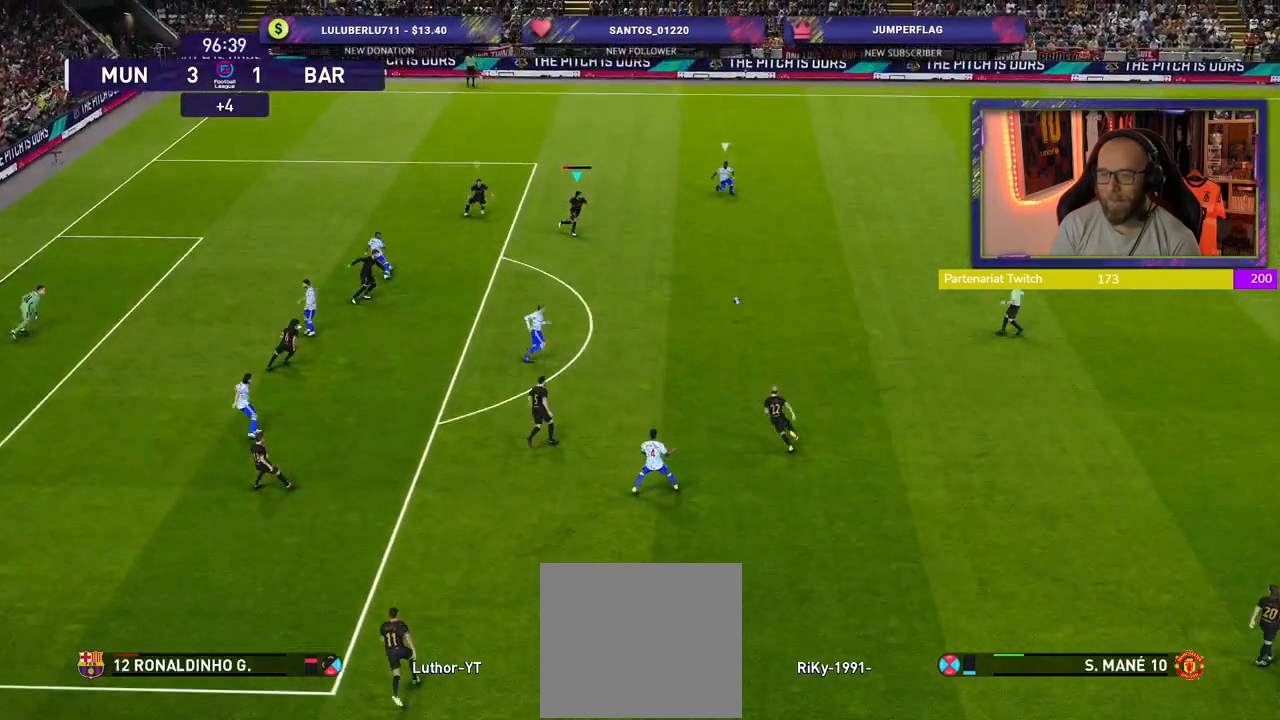
{"buttons": ["CROSS"], "left_stick": "down-right", "right_stick": "center", "events": [[40, "left_stick", "down-right"], [100, "SQUARE", "up"], [380, "R2", "up"], [460, "CROSS", "down"]]}
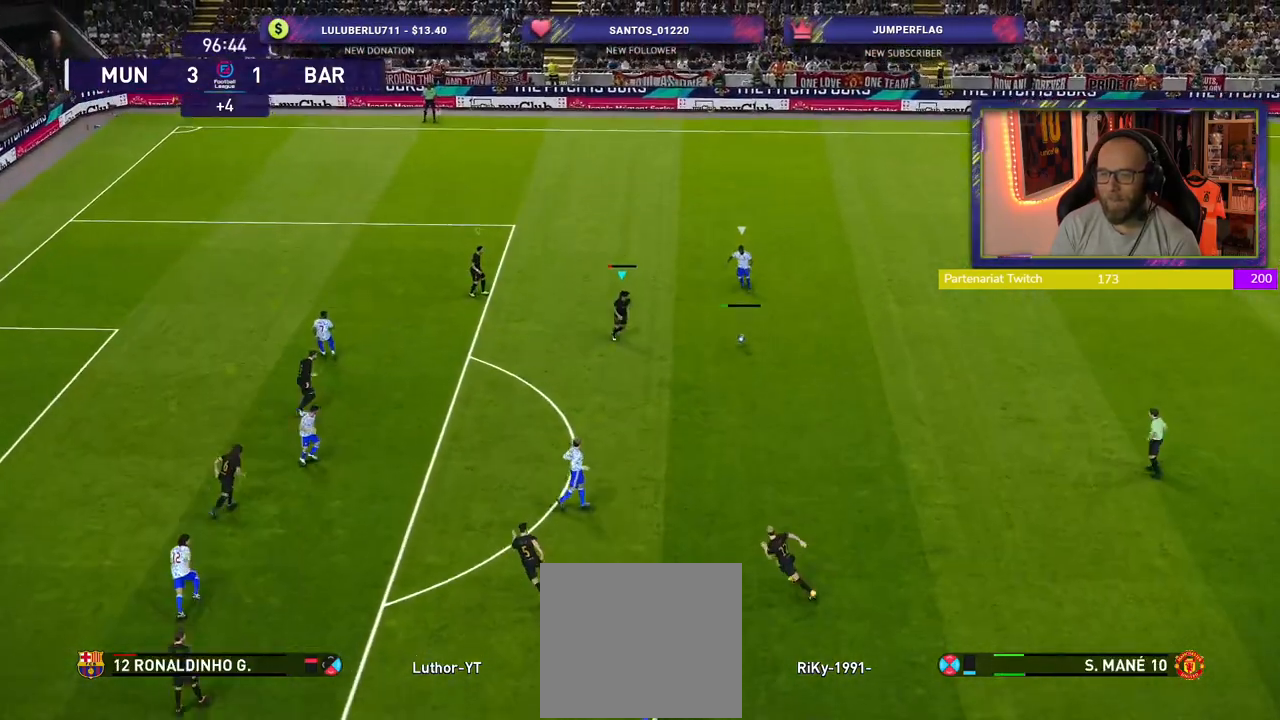
{"buttons": ["CROSS"], "left_stick": "center", "right_stick": "center", "events": [[60, "left_stick", "center"]]}
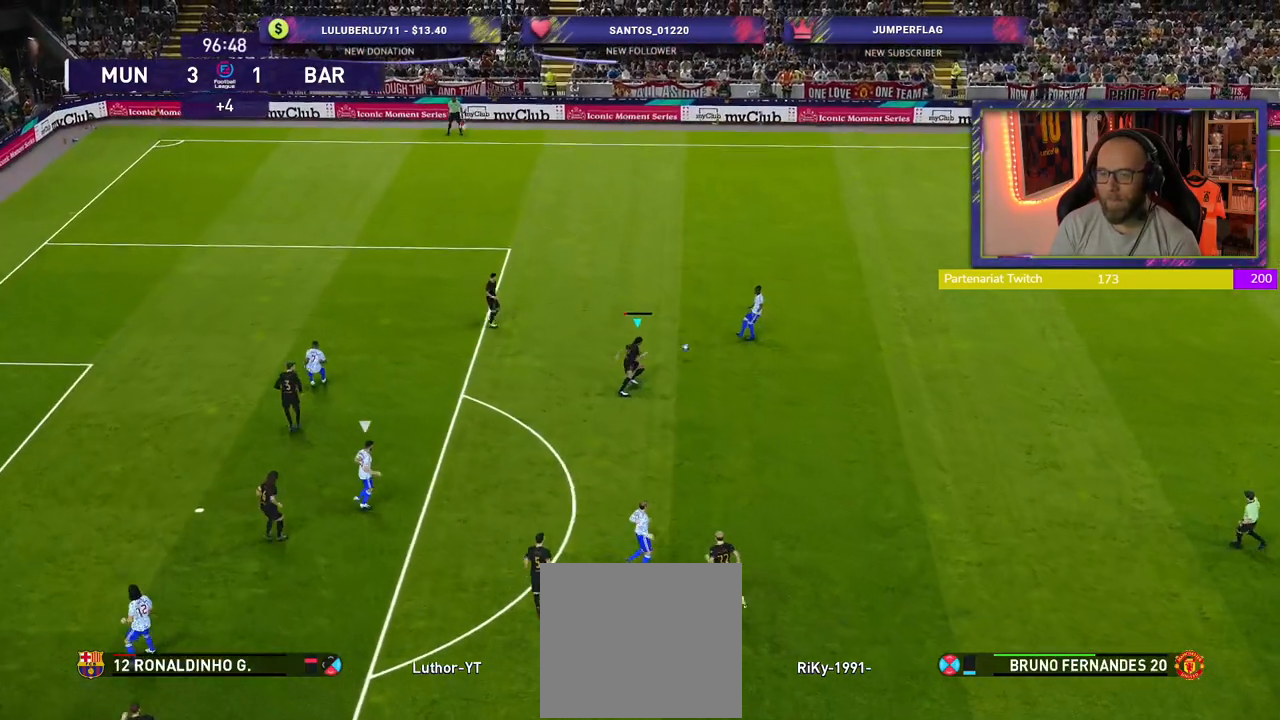
{"buttons": ["R2"], "left_stick": "right", "right_stick": "center", "events": [[20, "left_stick", "up-right"], [80, "left_stick", "up"], [180, "left_stick", "up-right"], [320, "left_stick", "right"], [440, "CROSS", "up"], [480, "R2", "down"]]}
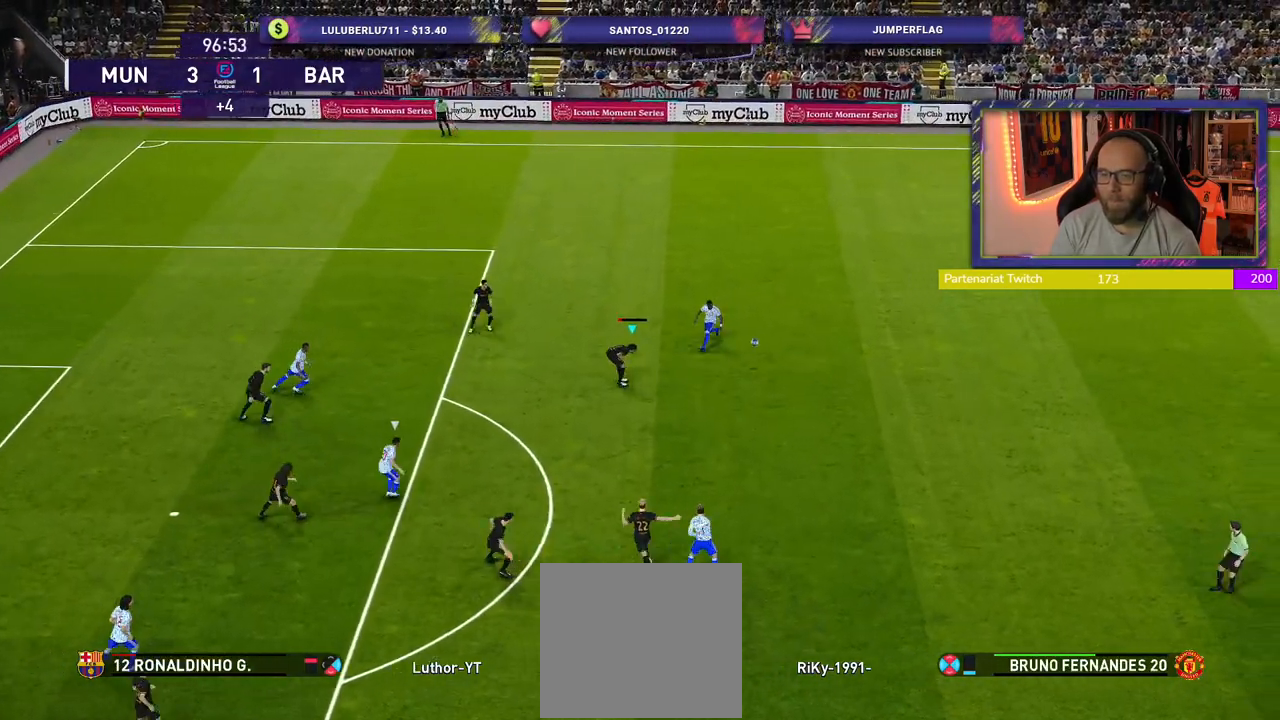
{"buttons": ["R2"], "left_stick": "left", "right_stick": "center", "events": [[200, "left_stick", "up-right"], [320, "left_stick", "up-left"], [380, "left_stick", "left"]]}
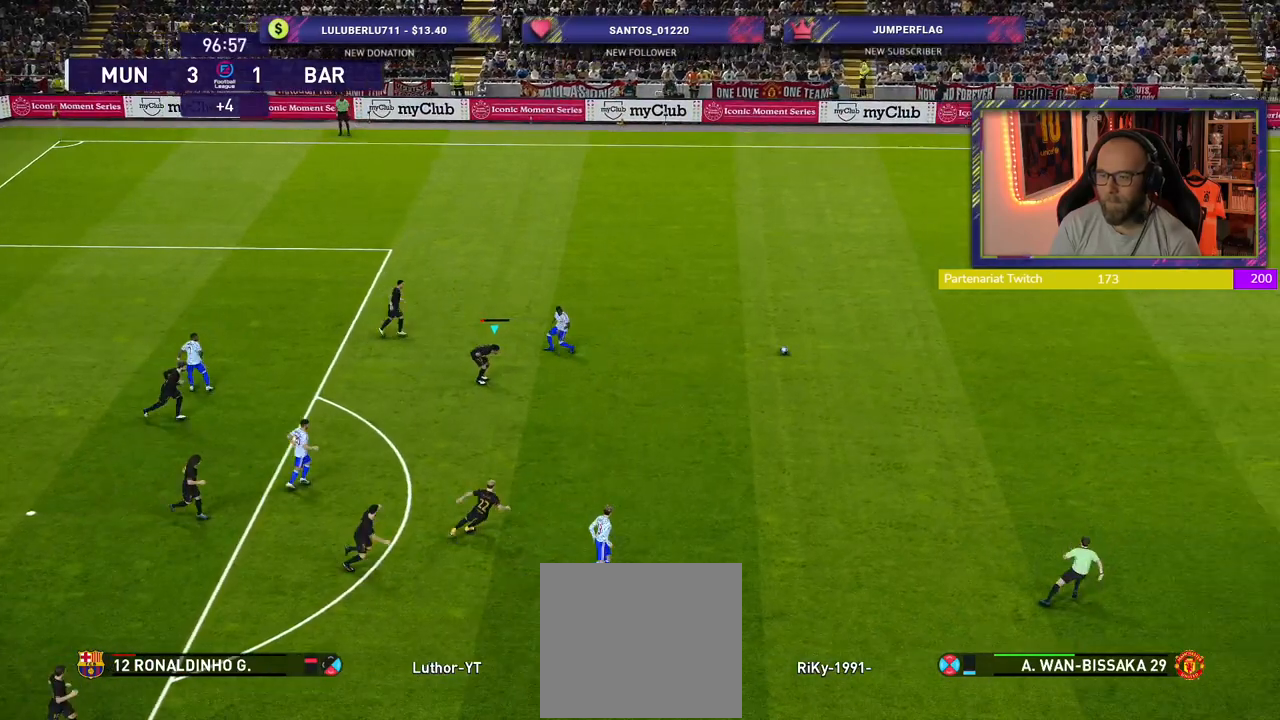
{"buttons": ["R2"], "left_stick": "left", "right_stick": "center", "events": []}
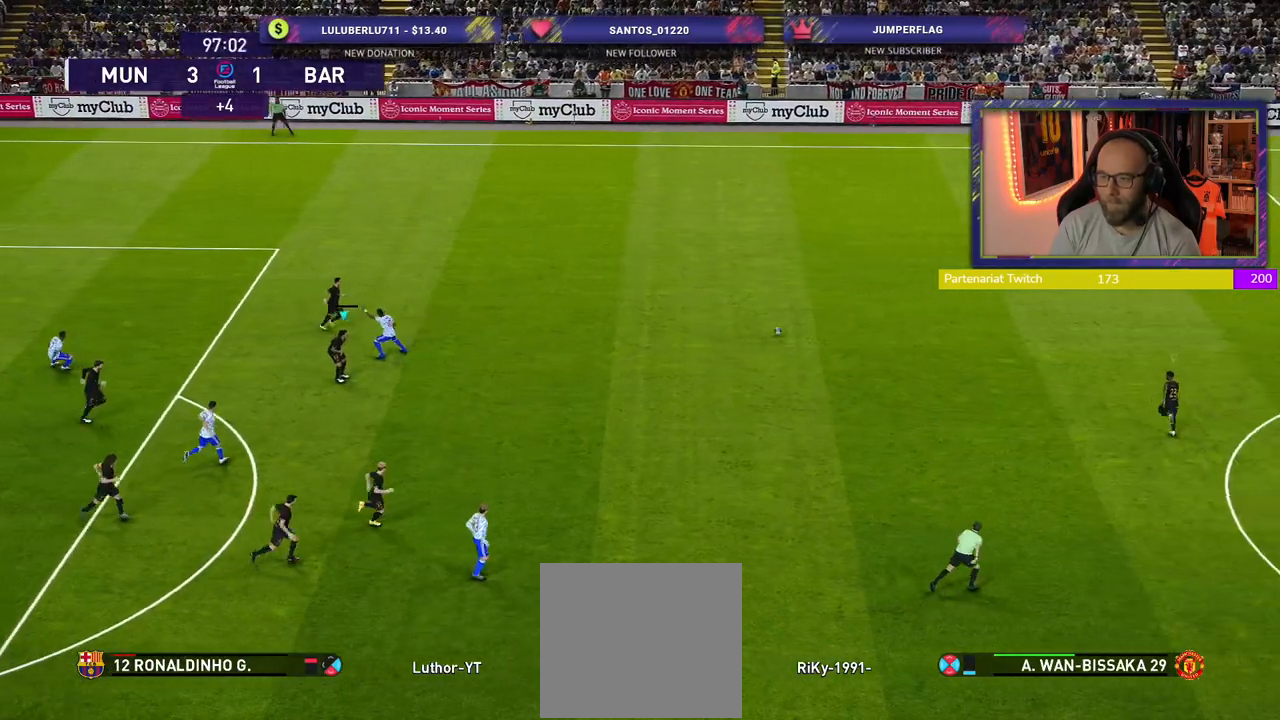
{"buttons": ["R2"], "left_stick": "up-left", "right_stick": "center", "events": [[40, "left_stick", "up-left"], [60, "L1", "down"], [200, "L1", "up"]]}
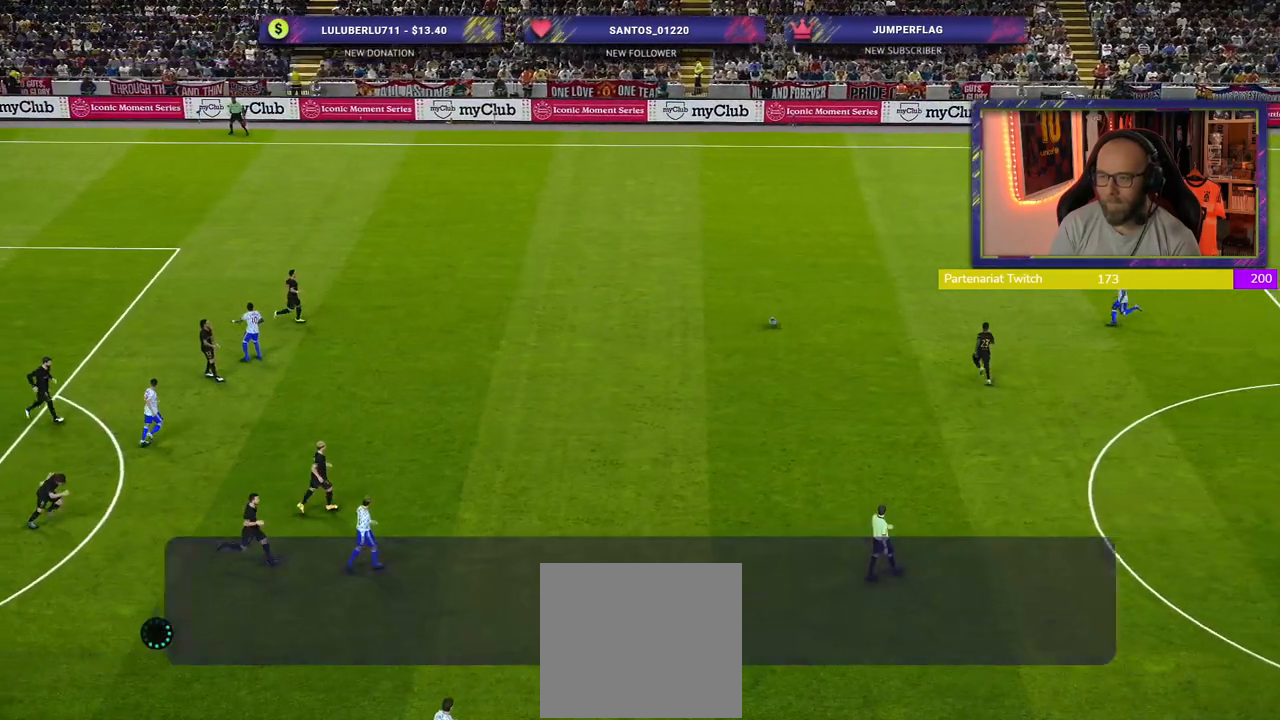
{"buttons": [], "left_stick": "up-left", "right_stick": "center", "events": [[360, "R2", "up"]]}
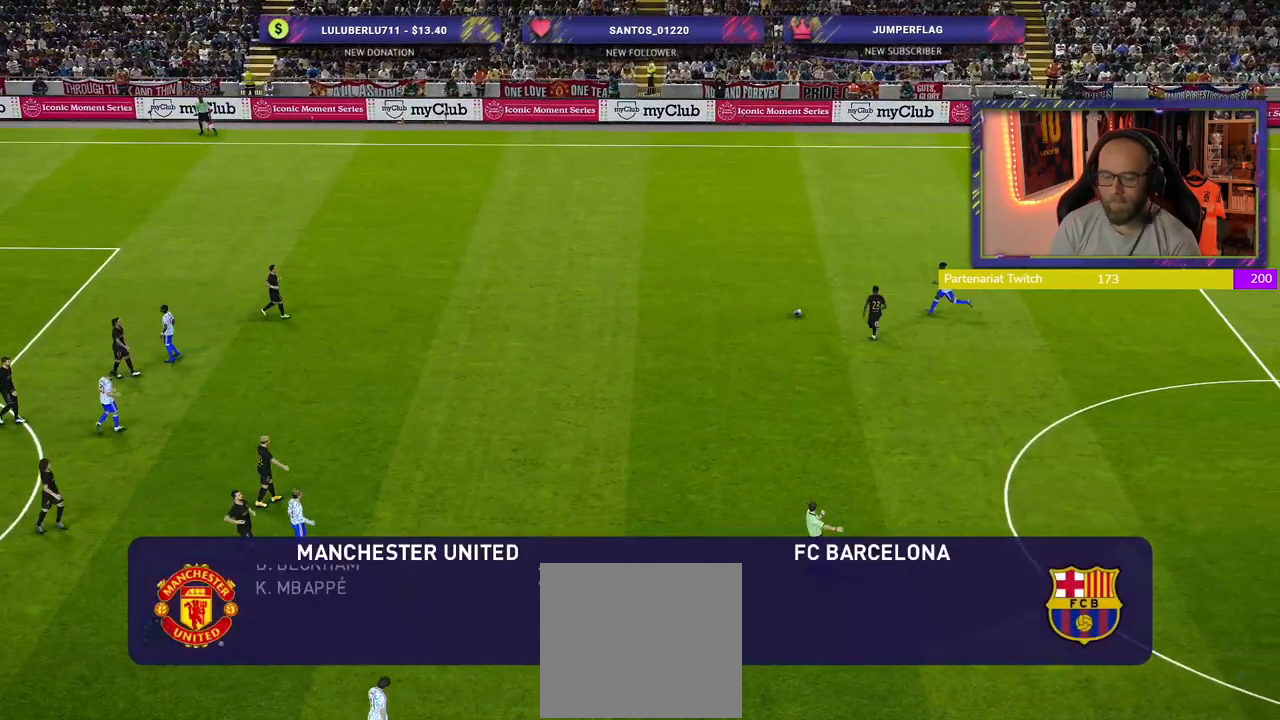
{"buttons": [], "left_stick": "center", "right_stick": "center", "events": [[40, "left_stick", "center"]]}